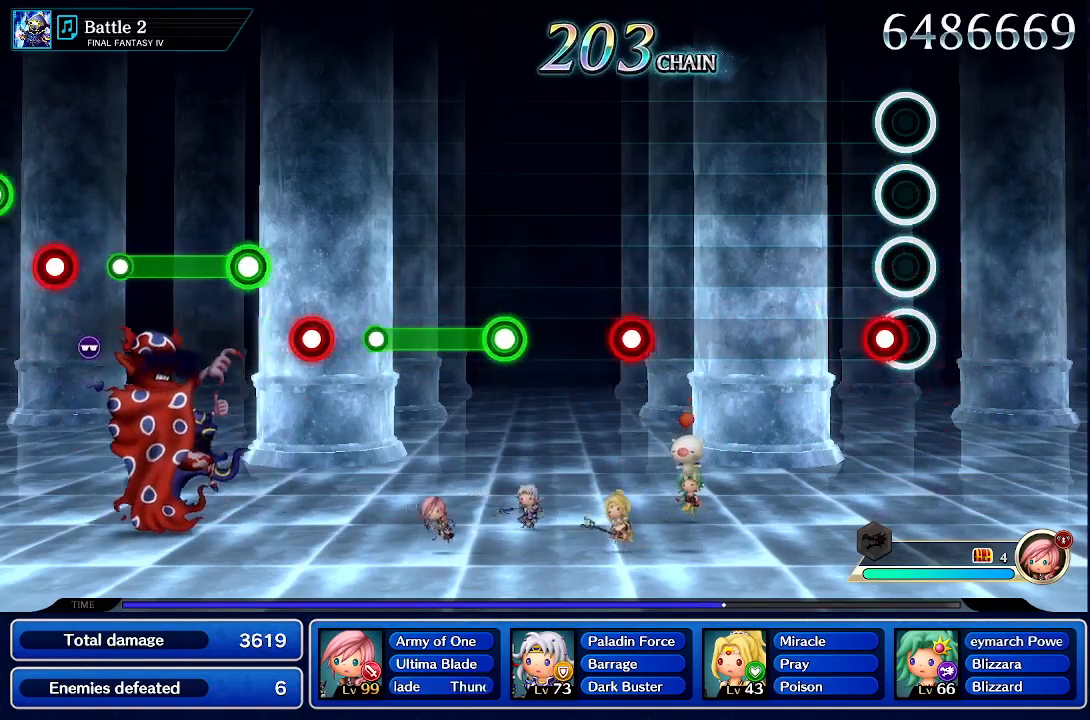
Gameplay with a controller (PlayStation layout); each line is a JSON object with the inputs held at the frame after it (dt_ms = milliseconds from this image to that frame). "events" lists button and stick changes between this image and that frame as [ms after this image, input, new state], when the widget could be followed in between. Not read: L3 R3.
{"dt_ms": 500, "buttons": [], "left_stick": "center", "right_stick": "center", "events": [[83, "CROSS", "down"], [250, "CROSS", "up"]]}
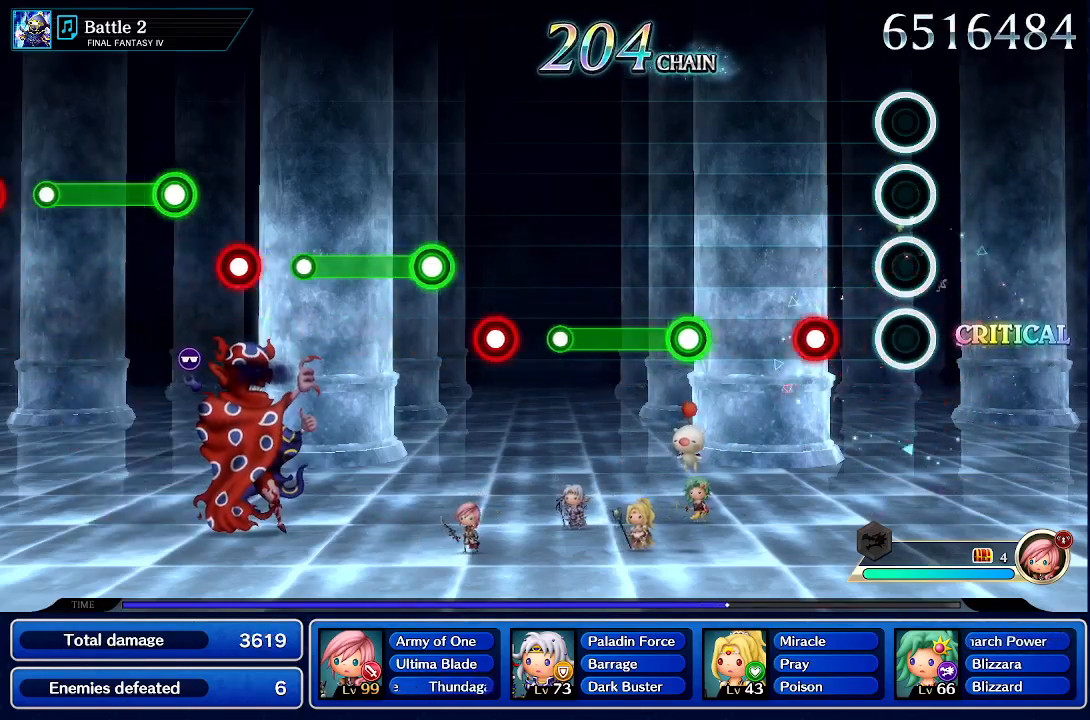
{"dt_ms": 500, "buttons": [], "left_stick": "center", "right_stick": "center", "events": [[267, "CROSS", "down"], [433, "CROSS", "up"]]}
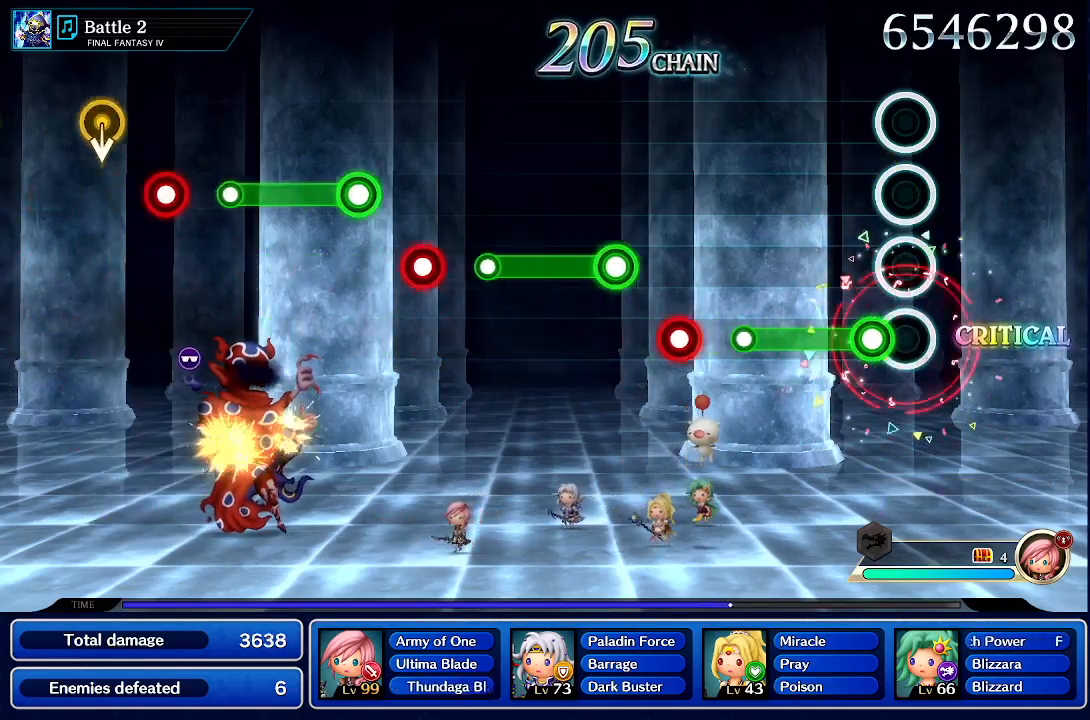
{"dt_ms": 500, "buttons": ["R1"], "left_stick": "center", "right_stick": "center", "events": [[117, "R1", "down"]]}
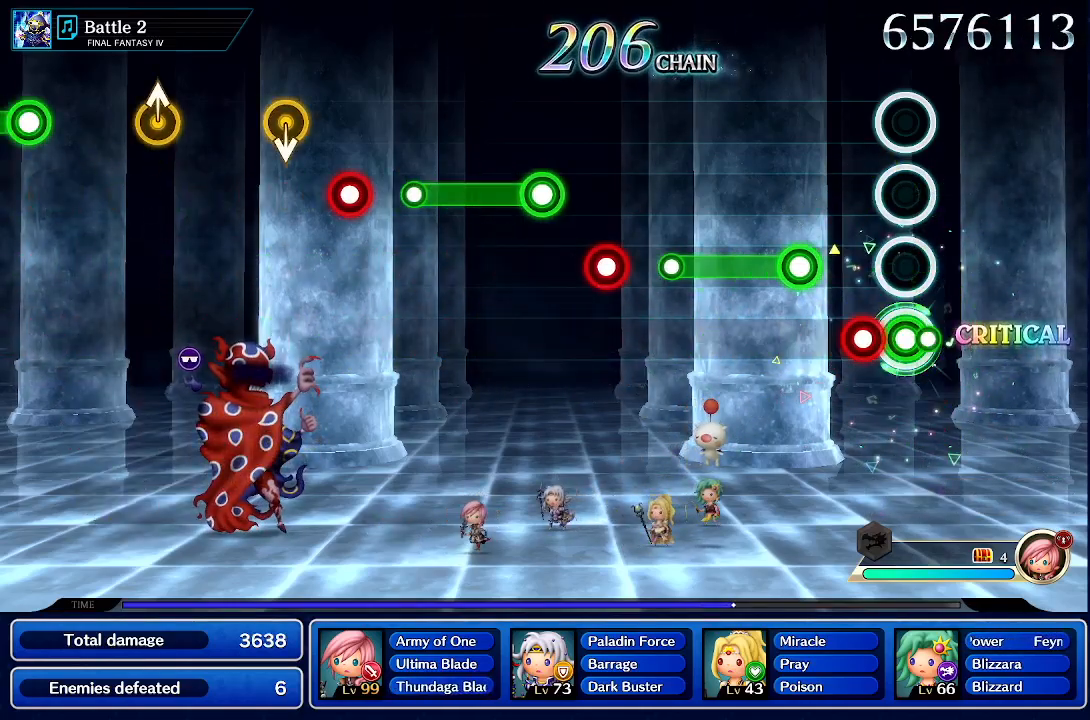
{"dt_ms": 500, "buttons": ["R1"], "left_stick": "center", "right_stick": "center", "events": [[17, "R1", "up"], [133, "CROSS", "down"], [283, "CROSS", "up"], [300, "R1", "down"]]}
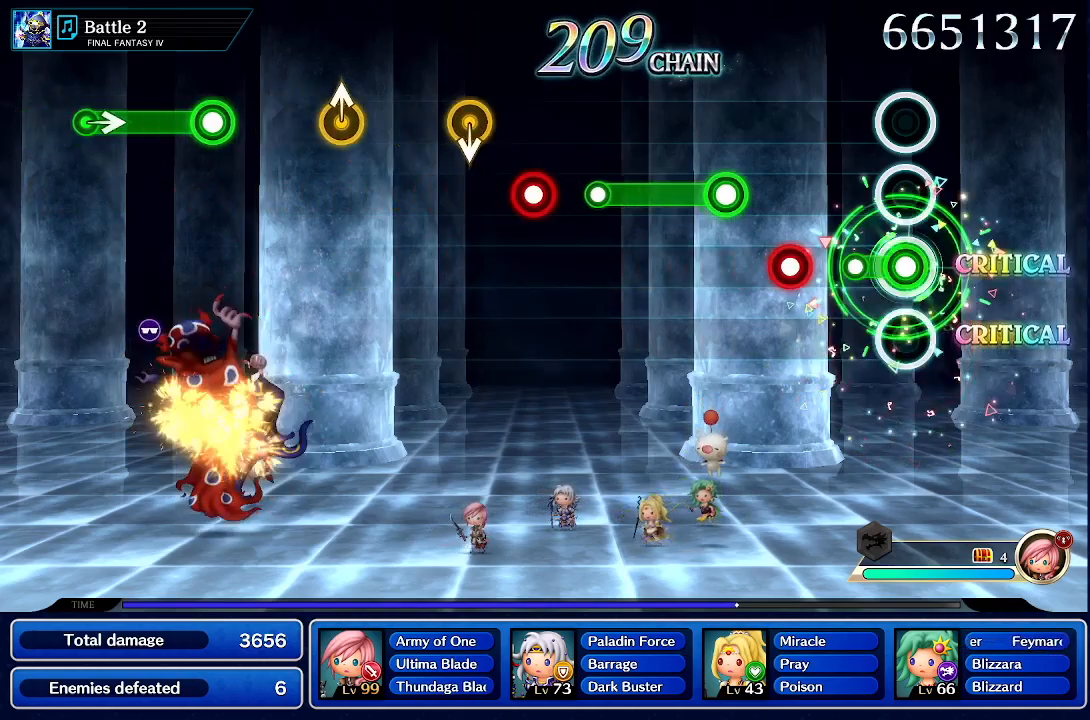
{"dt_ms": 500, "buttons": ["R1"], "left_stick": "center", "right_stick": "center", "events": [[250, "R1", "up"], [333, "CROSS", "down"], [467, "CROSS", "up"], [467, "R1", "down"]]}
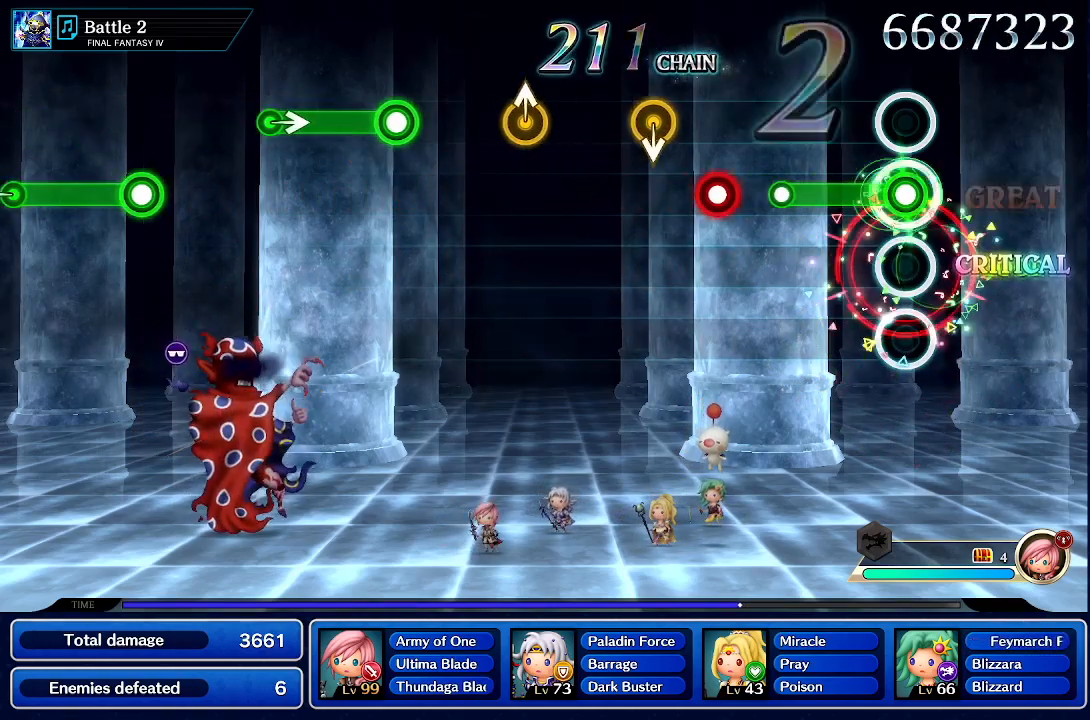
{"dt_ms": 500, "buttons": ["CROSS"], "left_stick": "center", "right_stick": "center", "events": [[417, "R1", "up"], [467, "CROSS", "down"]]}
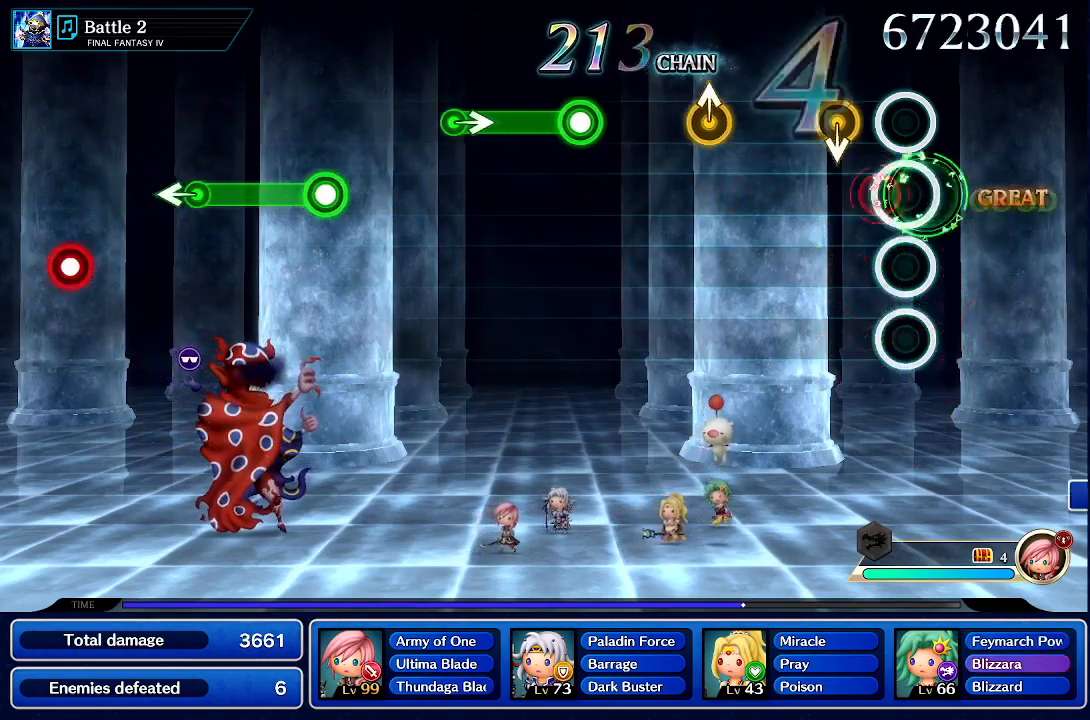
{"dt_ms": 500, "buttons": [], "left_stick": "center", "right_stick": "center", "events": [[167, "CROSS", "up"], [267, "left_stick", "down"], [417, "left_stick", "center"]]}
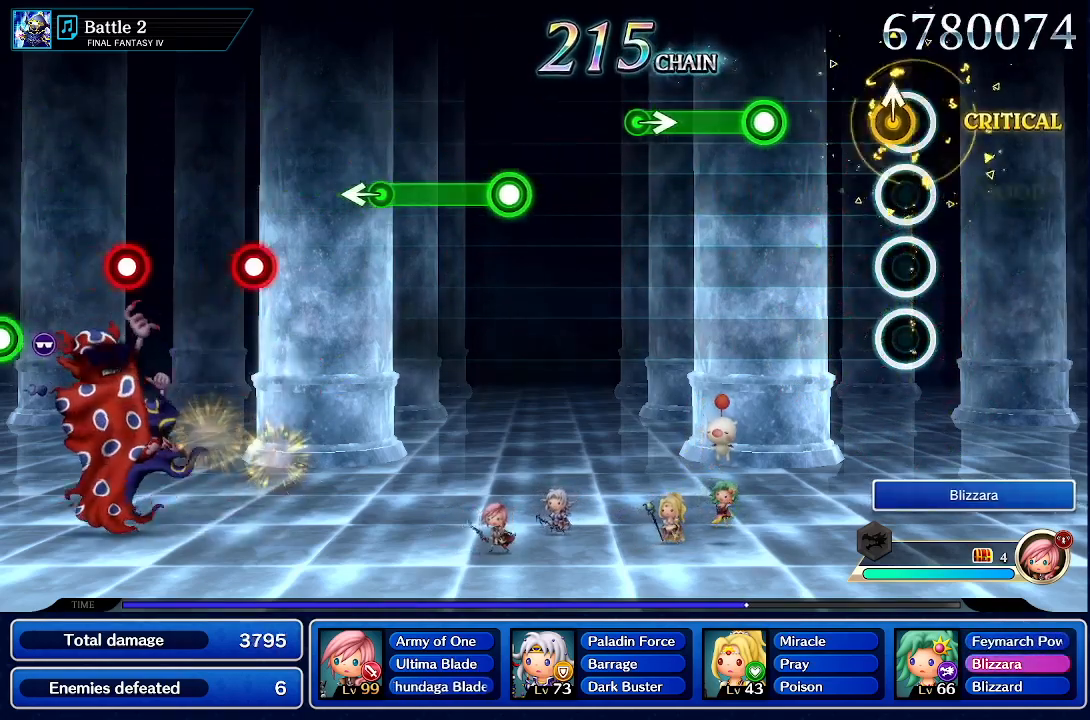
{"dt_ms": 500, "buttons": ["R1"], "left_stick": "center", "right_stick": "center", "events": [[67, "left_stick", "up"], [250, "left_stick", "center"], [400, "R1", "down"]]}
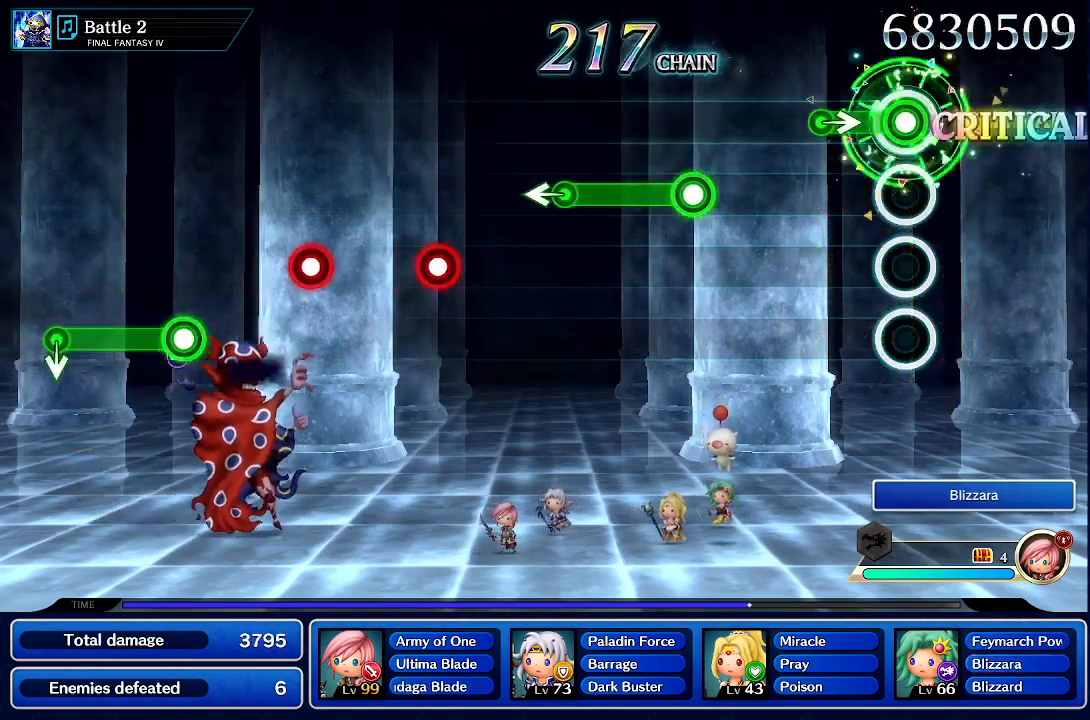
{"dt_ms": 500, "buttons": [], "left_stick": "center", "right_stick": "center", "events": [[217, "left_stick", "right"], [333, "R1", "up"], [417, "left_stick", "center"]]}
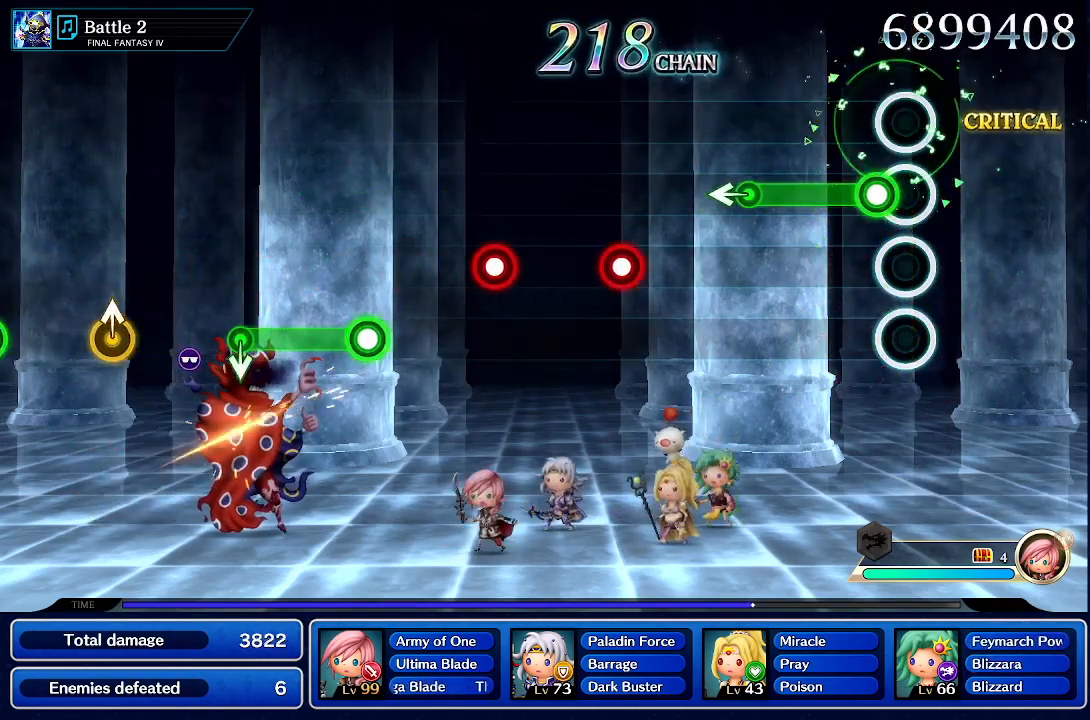
{"dt_ms": 500, "buttons": ["R1"], "left_stick": "left", "right_stick": "center", "events": [[67, "R1", "down"], [450, "left_stick", "left"]]}
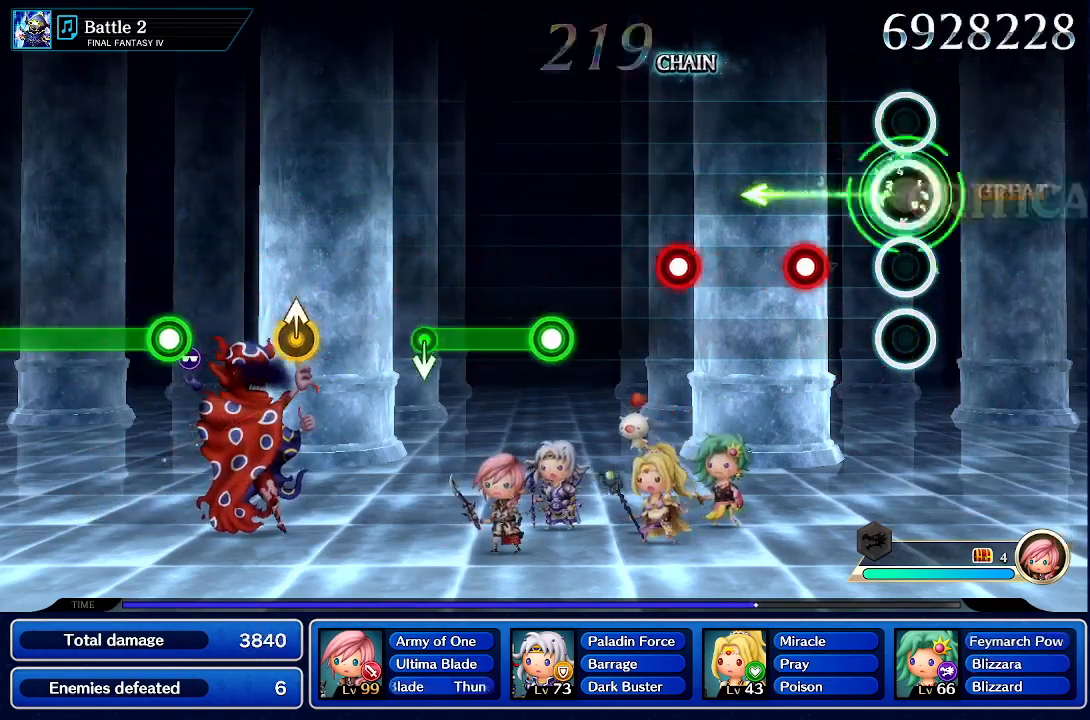
{"dt_ms": 500, "buttons": [], "left_stick": "center", "right_stick": "center", "events": [[17, "R1", "up"], [100, "left_stick", "center"], [283, "CROSS", "down"], [450, "CROSS", "up"]]}
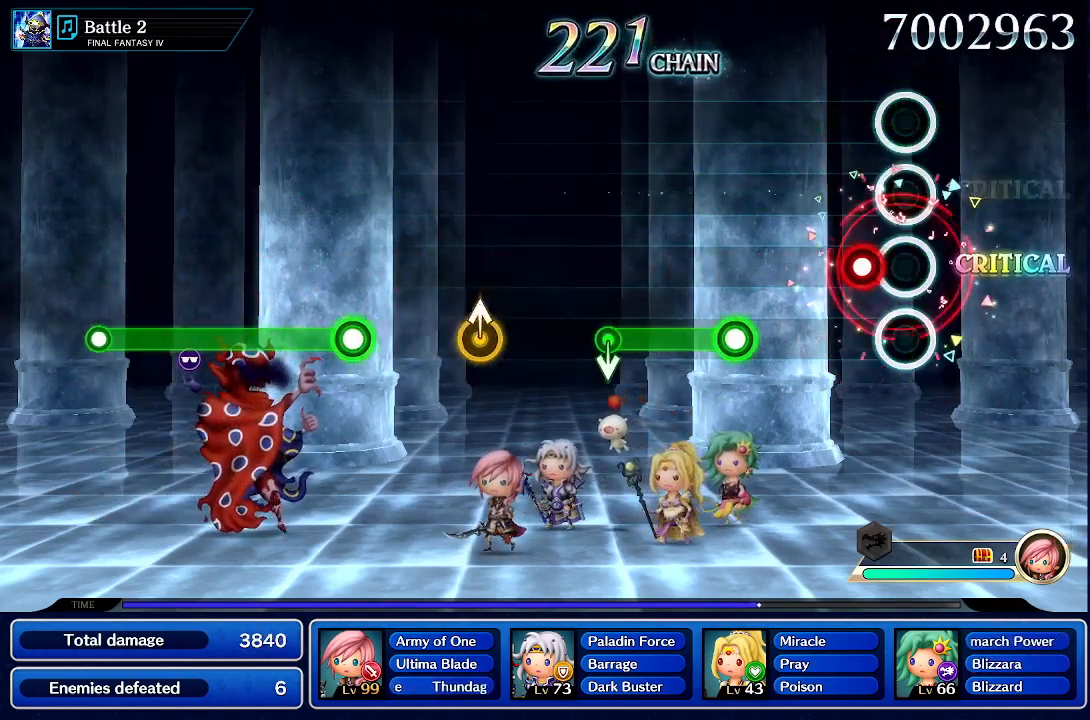
{"dt_ms": 1000, "buttons": [], "left_stick": "center", "right_stick": "center"}
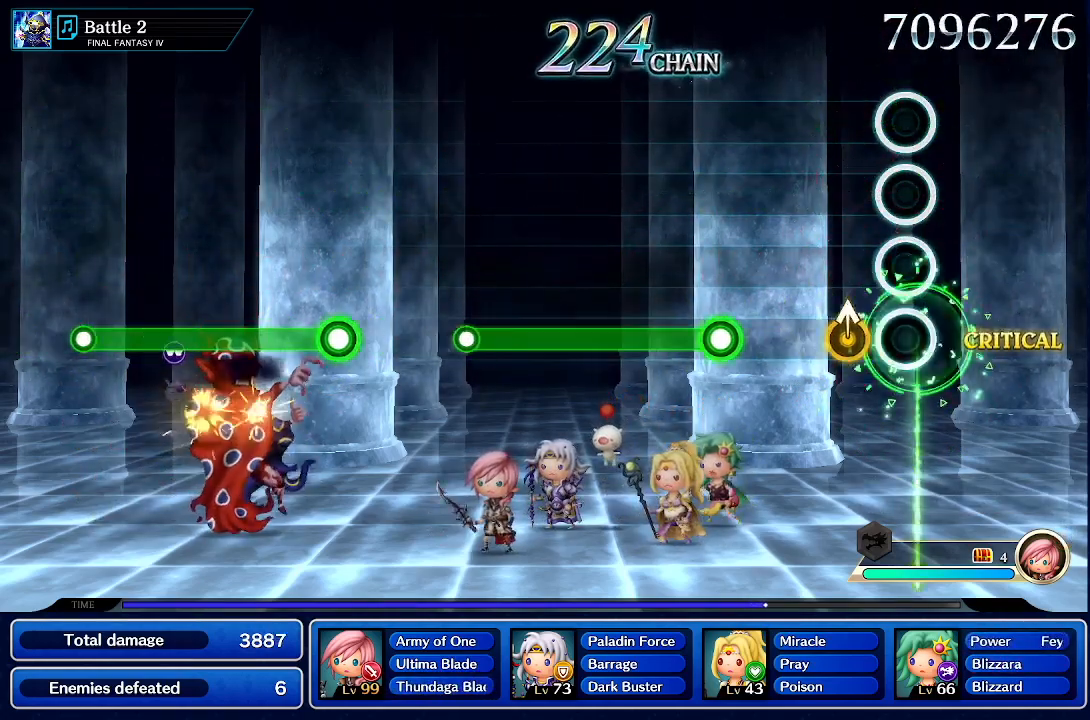
{"dt_ms": 500, "buttons": [], "left_stick": "center", "right_stick": "center", "events": [[200, "left_stick", "up"], [350, "left_stick", "center"]]}
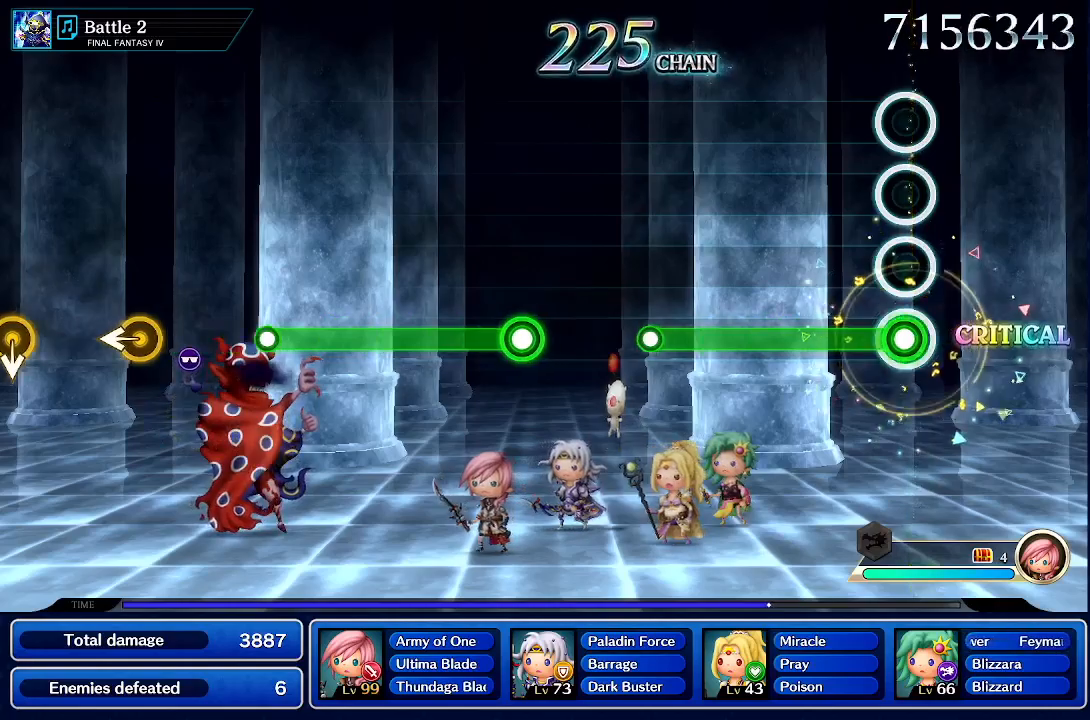
{"dt_ms": 500, "buttons": ["R1"], "left_stick": "center", "right_stick": "center", "events": [[17, "R1", "down"]]}
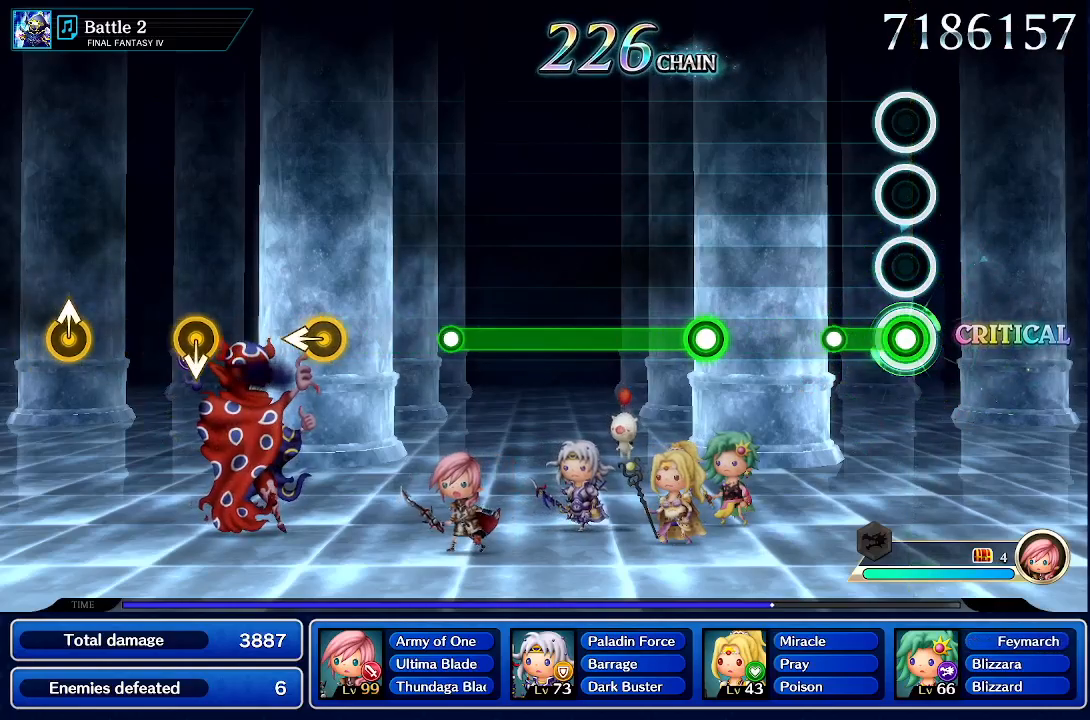
{"dt_ms": 500, "buttons": [], "left_stick": "center", "right_stick": "center", "events": [[183, "R1", "up"]]}
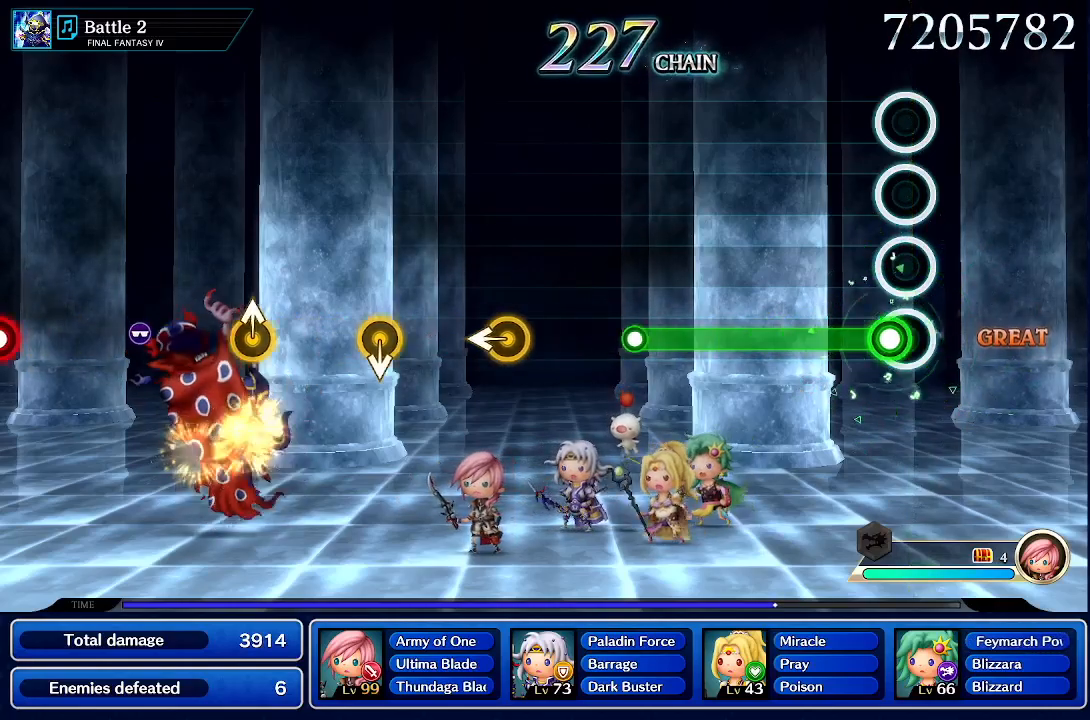
{"dt_ms": 500, "buttons": ["R1"], "left_stick": "center", "right_stick": "center", "events": [[67, "R1", "down"]]}
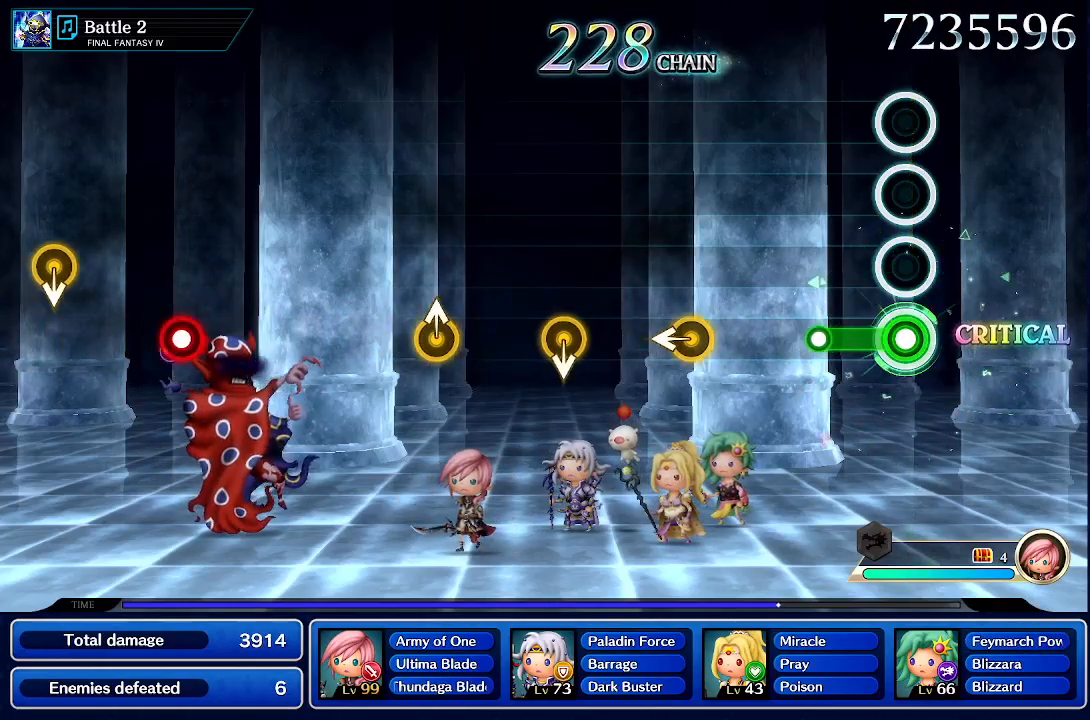
{"dt_ms": 500, "buttons": [], "left_stick": "center", "right_stick": "center", "events": [[217, "R1", "up"]]}
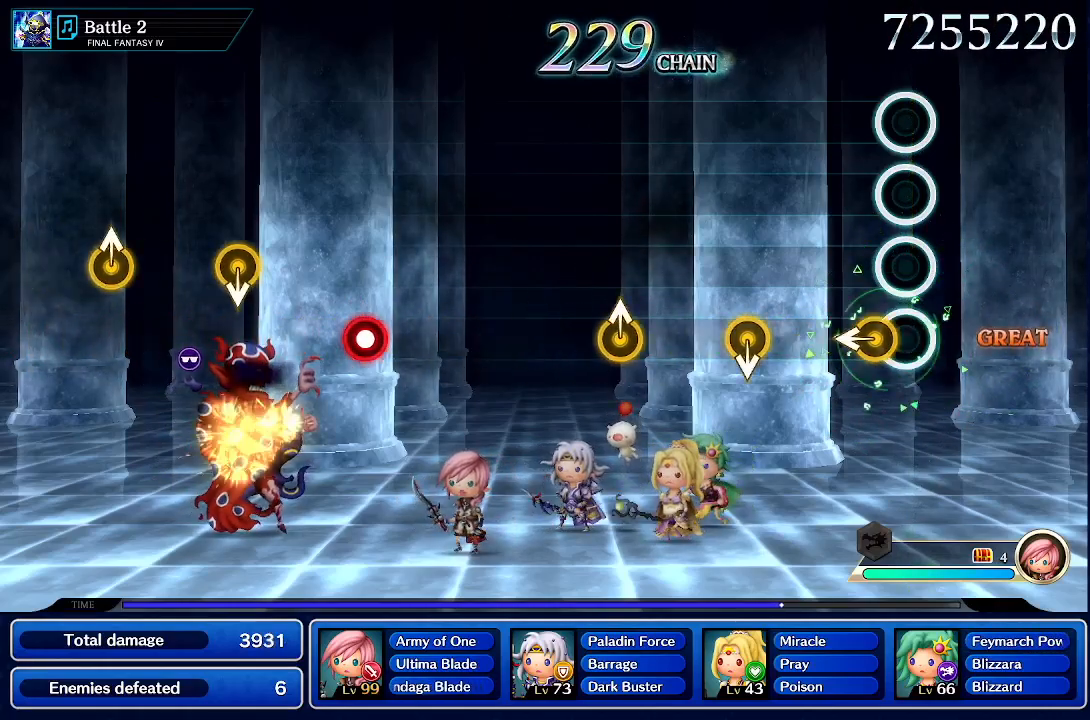
{"dt_ms": 500, "buttons": [], "left_stick": "center", "right_stick": "center", "events": [[117, "left_stick", "left"], [300, "left_stick", "center"]]}
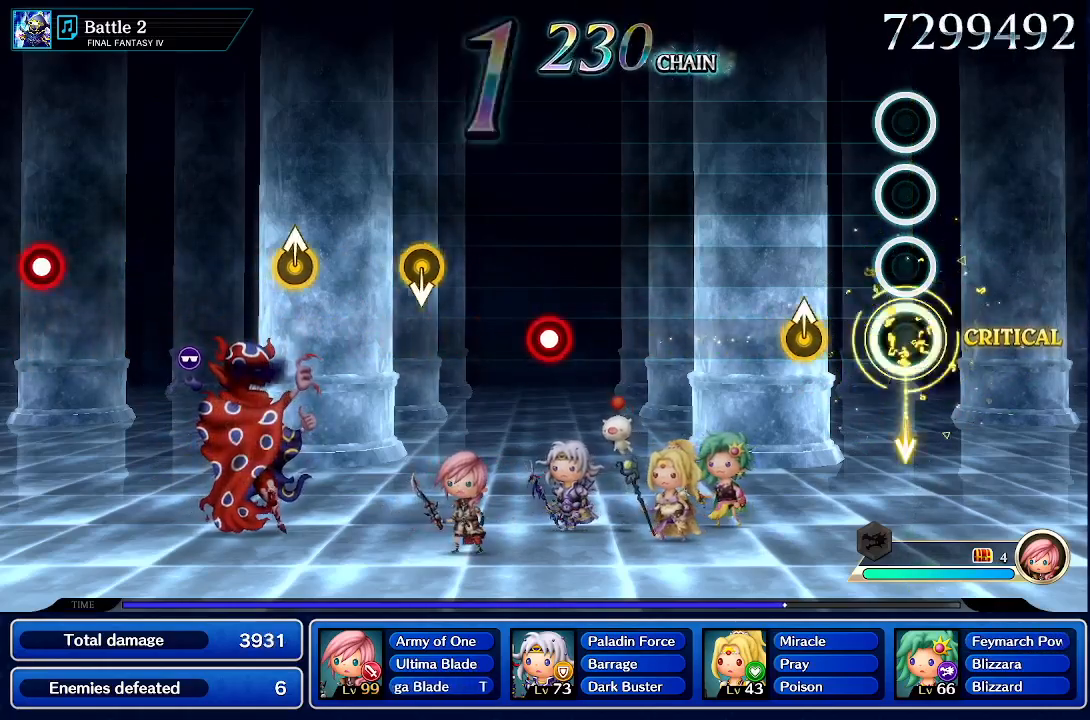
{"dt_ms": 500, "buttons": [], "left_stick": "center", "right_stick": "center", "events": [[300, "left_stick", "up"], [483, "left_stick", "center"]]}
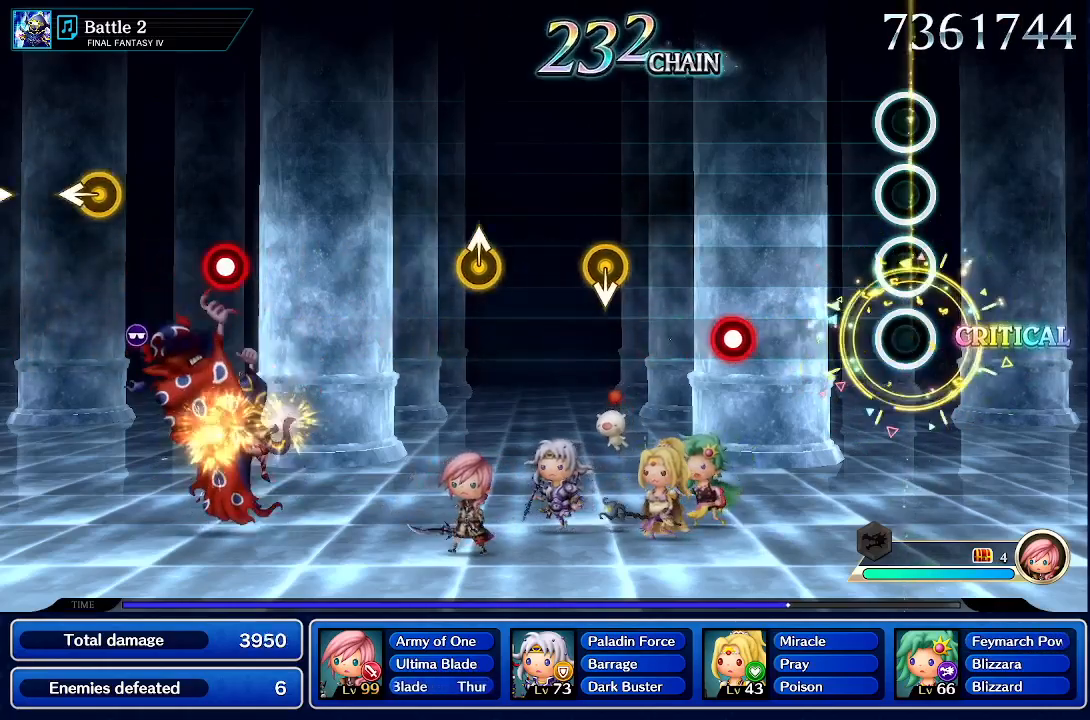
{"dt_ms": 500, "buttons": ["CROSS"], "left_stick": "center", "right_stick": "center", "events": [[483, "CROSS", "down"]]}
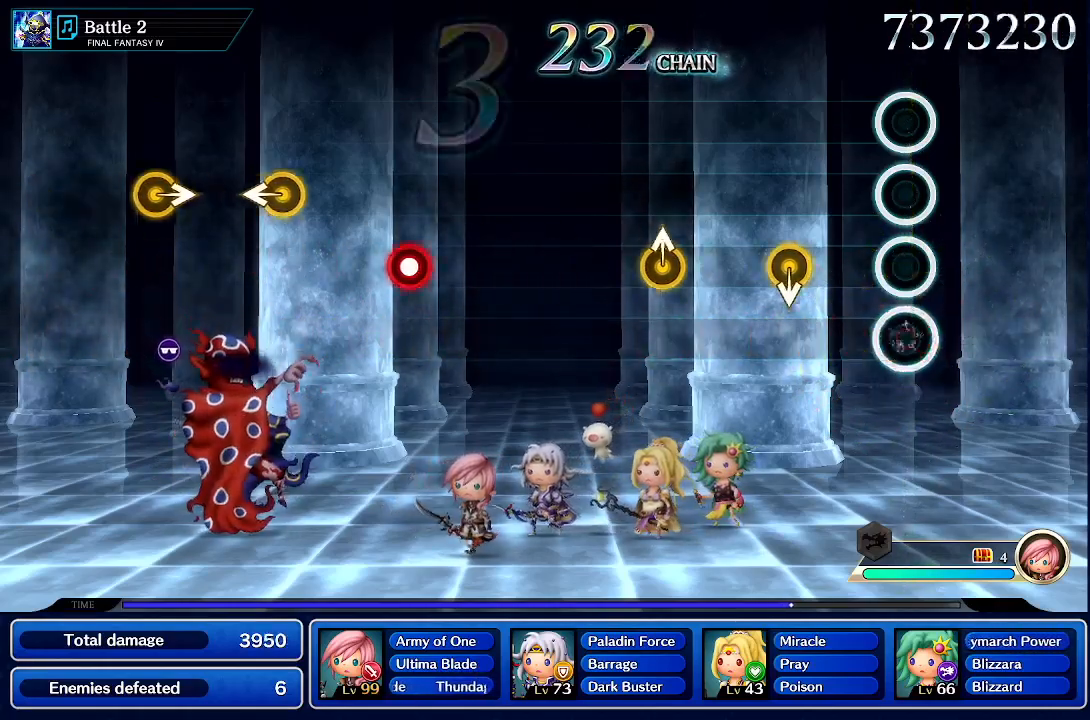
{"dt_ms": 1000, "buttons": [], "left_stick": "center", "right_stick": "center"}
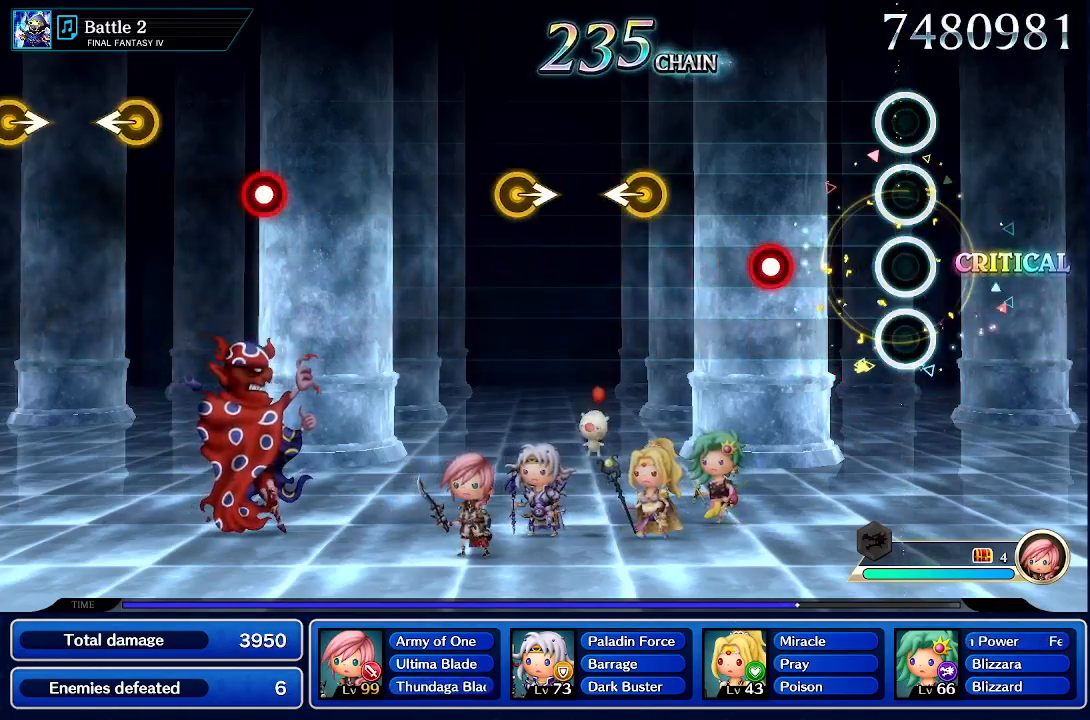
{"dt_ms": 500, "buttons": ["CROSS"], "left_stick": "center", "right_stick": "center", "events": [[383, "CROSS", "down"]]}
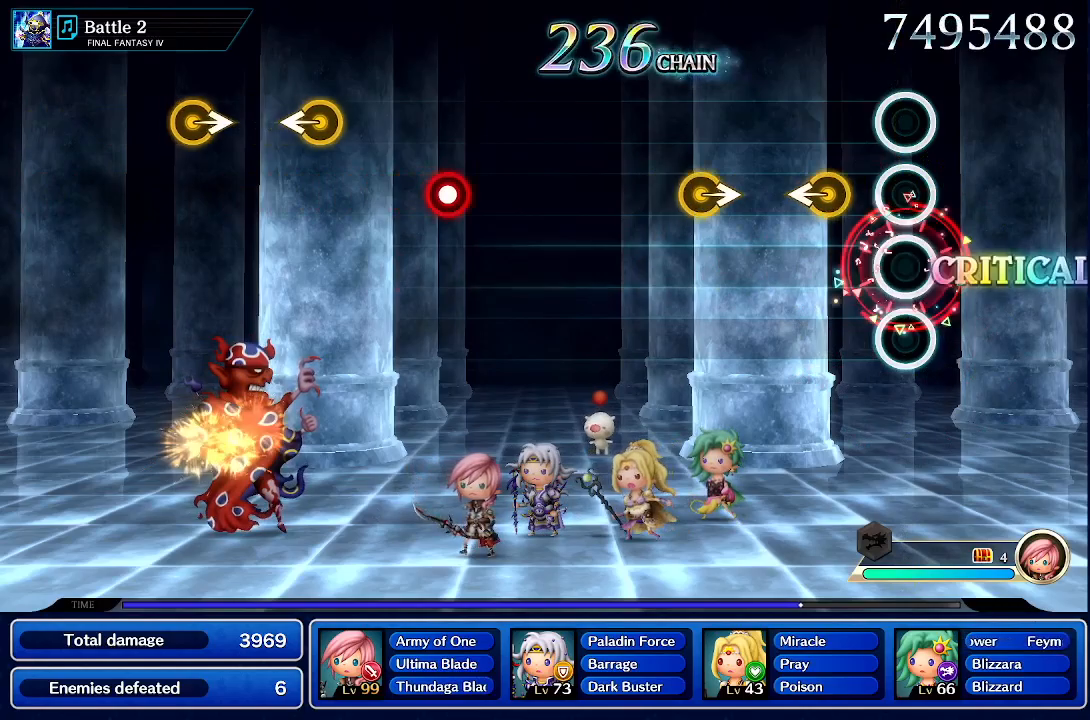
{"dt_ms": 500, "buttons": [], "left_stick": "center", "right_stick": "center", "events": [[33, "CROSS", "up"], [150, "left_stick", "left"], [367, "left_stick", "center"]]}
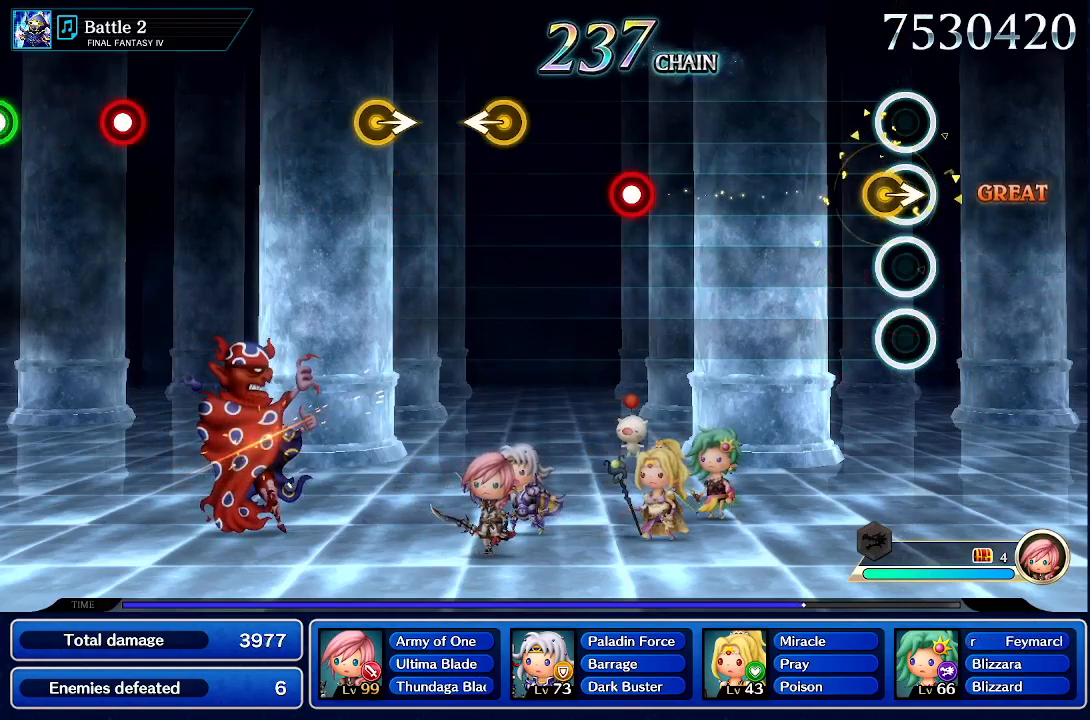
{"dt_ms": 500, "buttons": [], "left_stick": "center", "right_stick": "center", "events": [[17, "left_stick", "right"], [200, "left_stick", "center"]]}
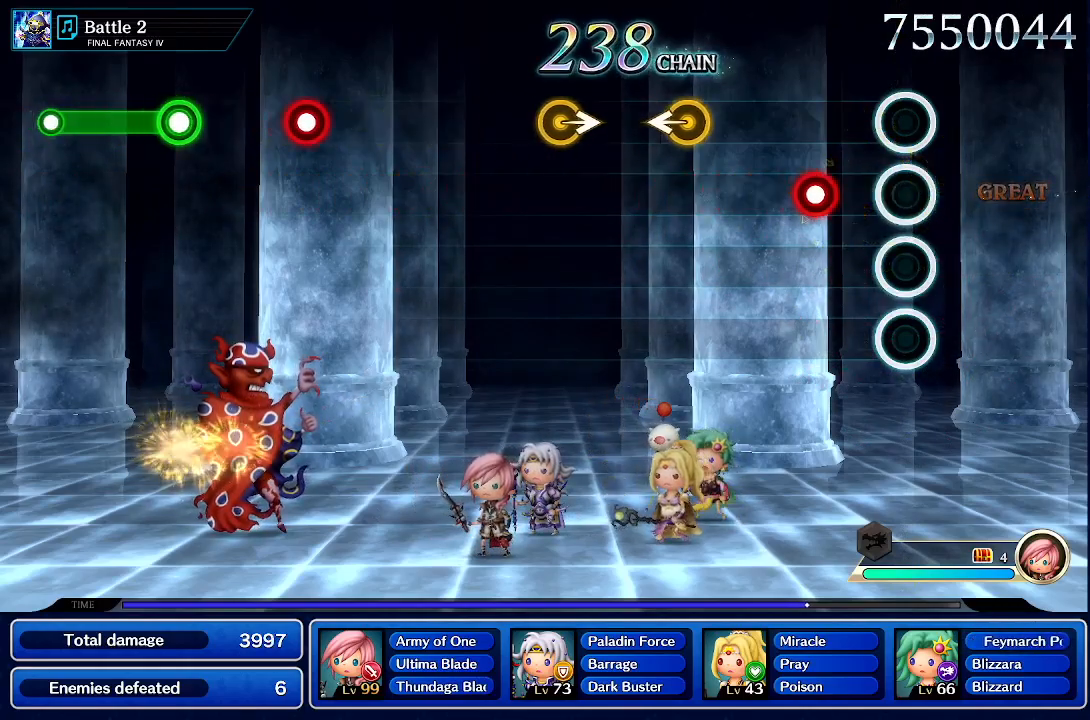
{"dt_ms": 500, "buttons": ["CROSS"], "left_stick": "center", "right_stick": "center", "events": [[233, "CROSS", "down"]]}
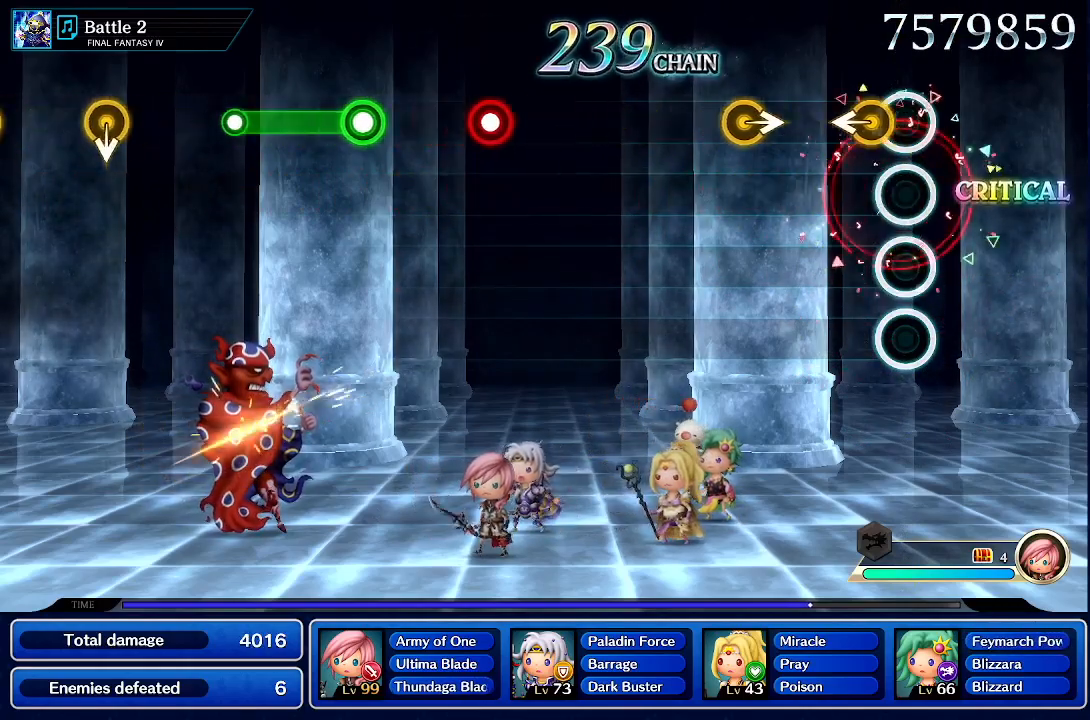
{"dt_ms": 500, "buttons": ["CROSS"], "left_stick": "right", "right_stick": "center", "events": [[83, "left_stick", "left"], [283, "left_stick", "center"], [417, "left_stick", "right"]]}
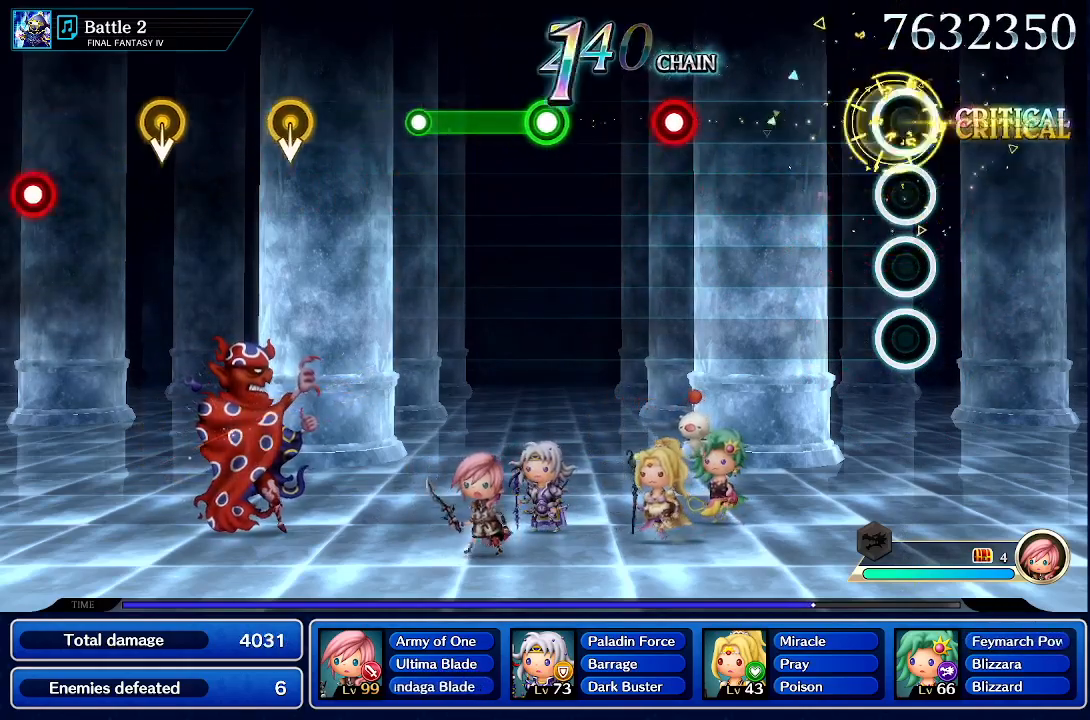
{"dt_ms": 500, "buttons": ["CROSS"], "left_stick": "center", "right_stick": "center", "events": [[117, "left_stick", "center"]]}
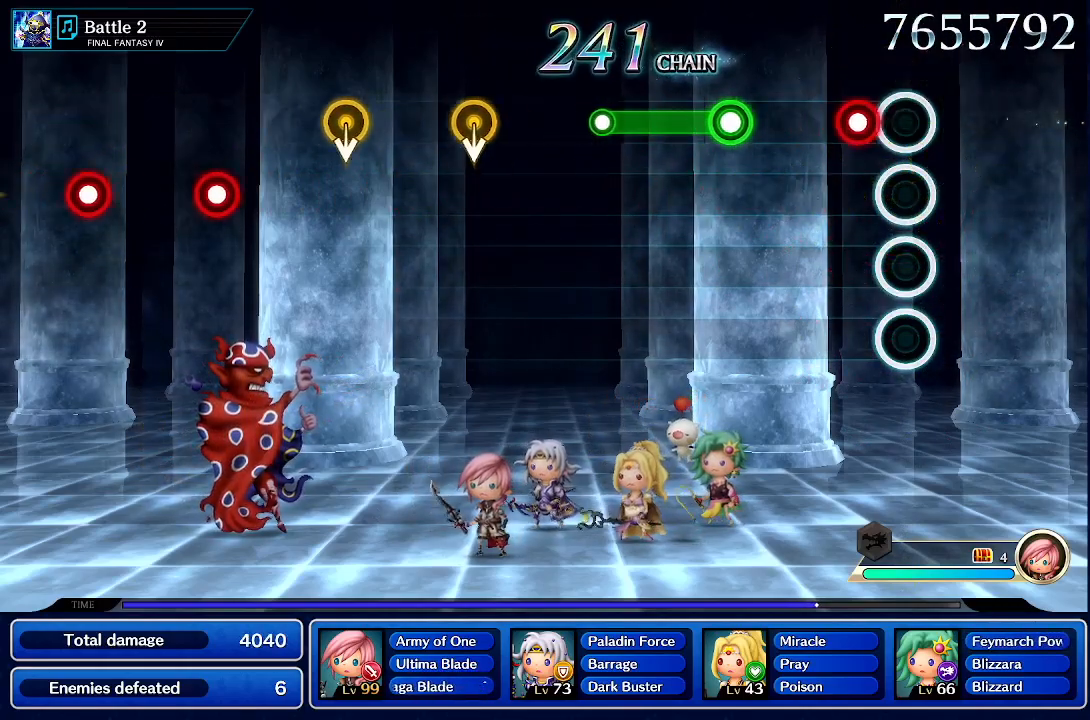
{"dt_ms": 1000, "buttons": [], "left_stick": "center", "right_stick": "center"}
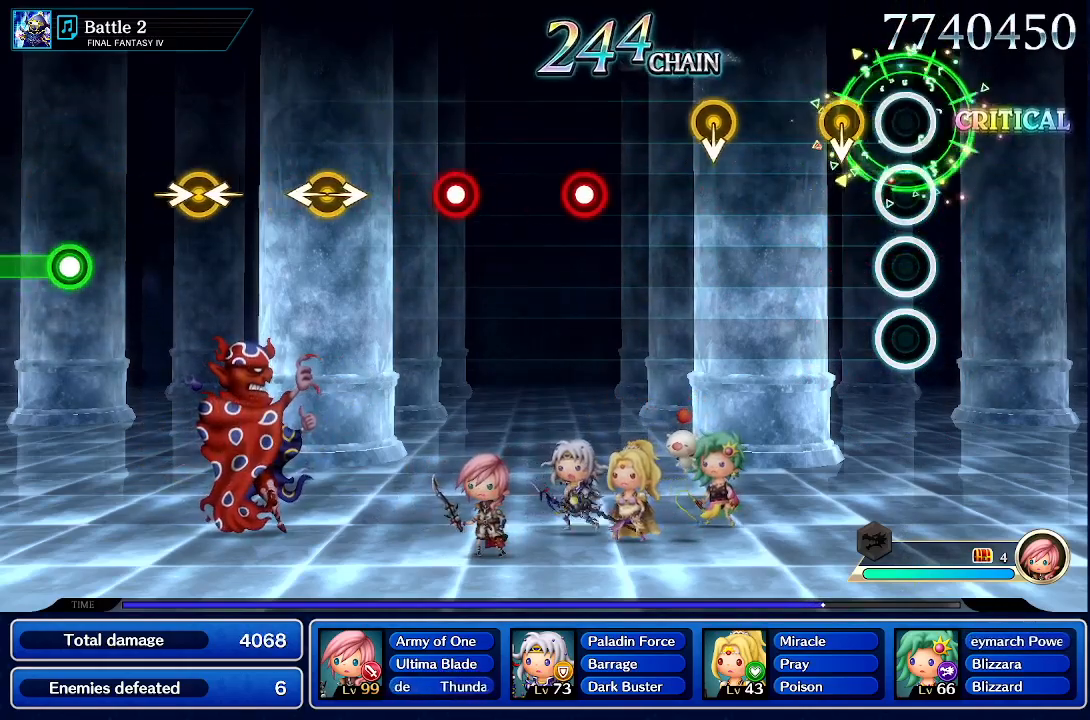
{"dt_ms": 1000, "buttons": ["CROSS"], "left_stick": "center", "right_stick": "center"}